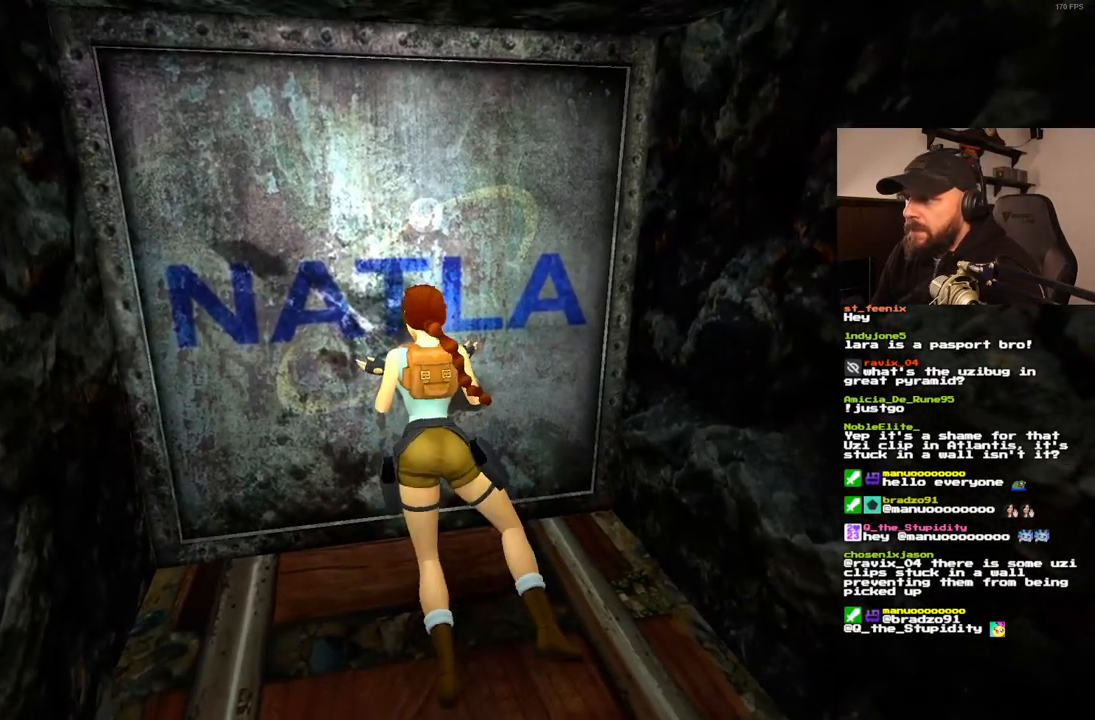
Gameplay with a controller (PlayStation layout); each line is a JSON object with the inputs held at the frame after it. "events" lists button and stick changes between this image and that frame as [ms after this image, input, new state], when the widget could be followed in between. Not read: DPAD_DOWN L3 R3.
{"buttons": [], "left_stick": "center", "right_stick": "center", "events": [[133, "CROSS", "up"]]}
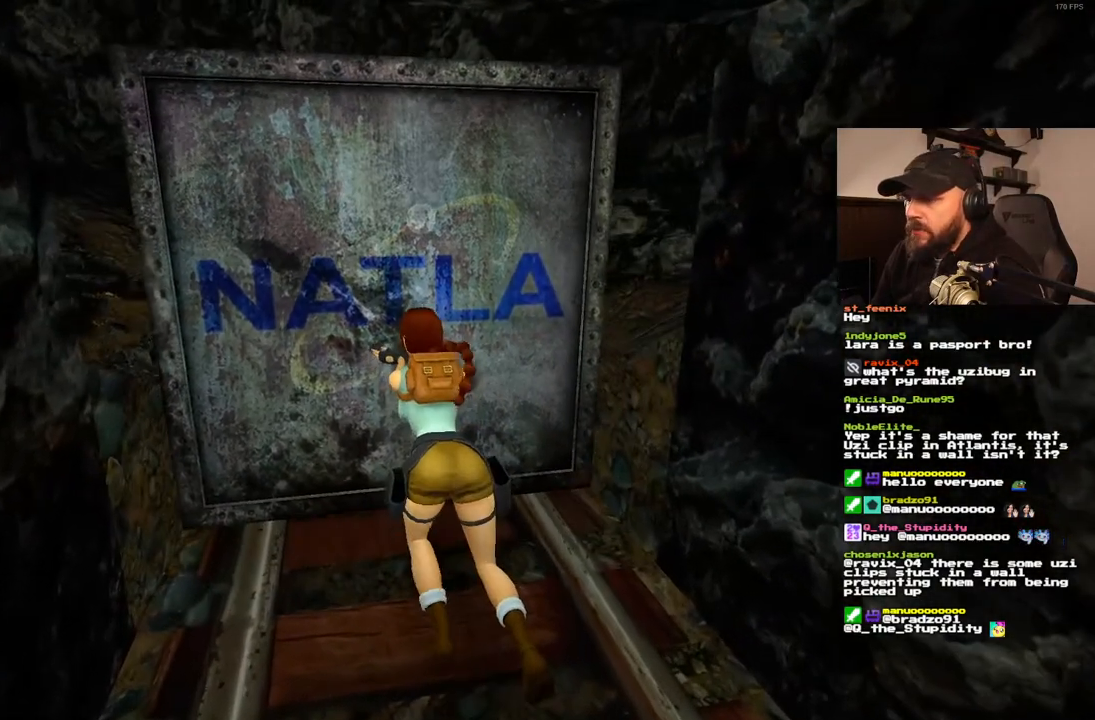
{"buttons": [], "left_stick": "center", "right_stick": "center", "events": []}
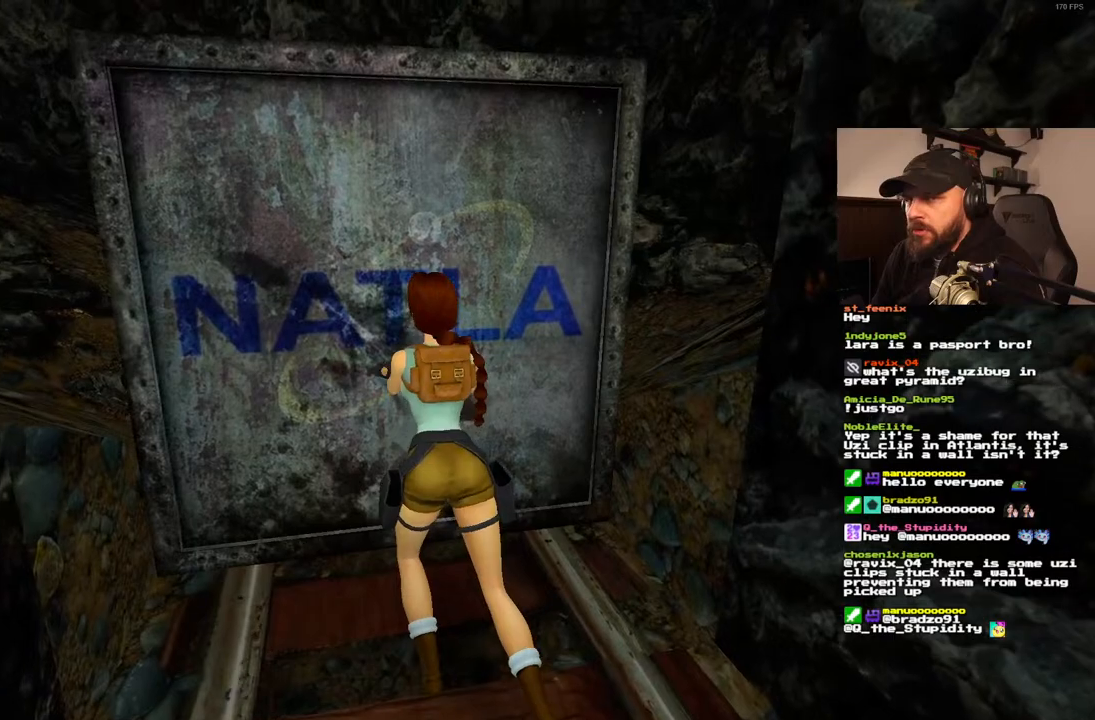
{"buttons": [], "left_stick": "center", "right_stick": "center", "events": []}
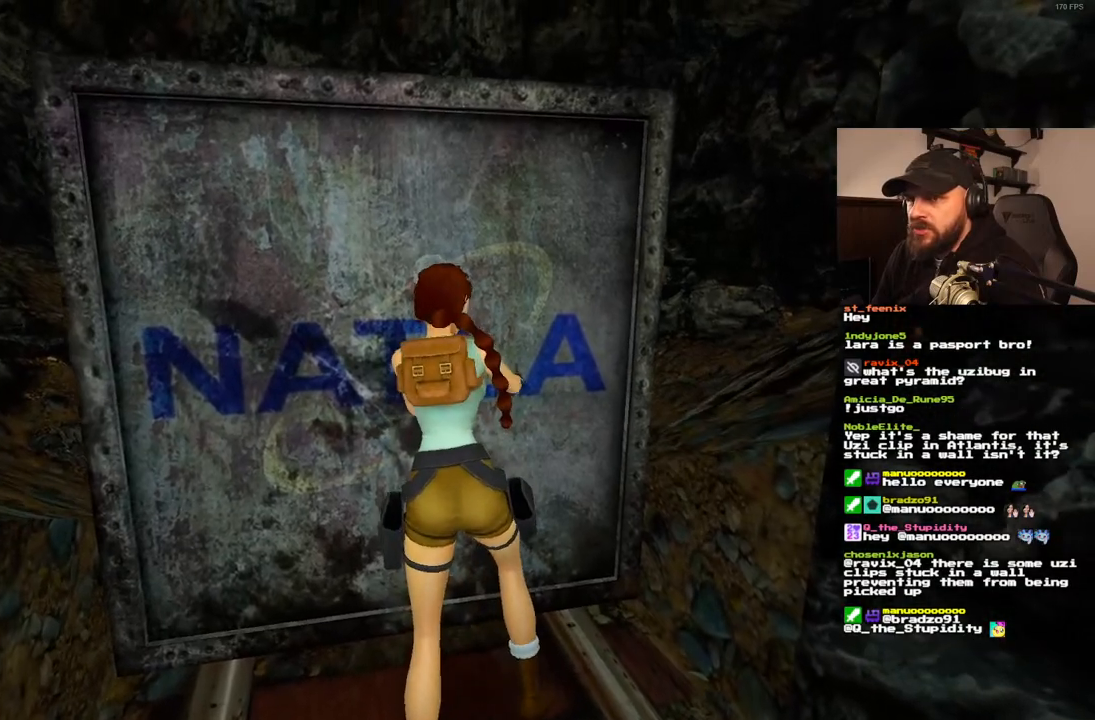
{"buttons": [], "left_stick": "center", "right_stick": "center", "events": []}
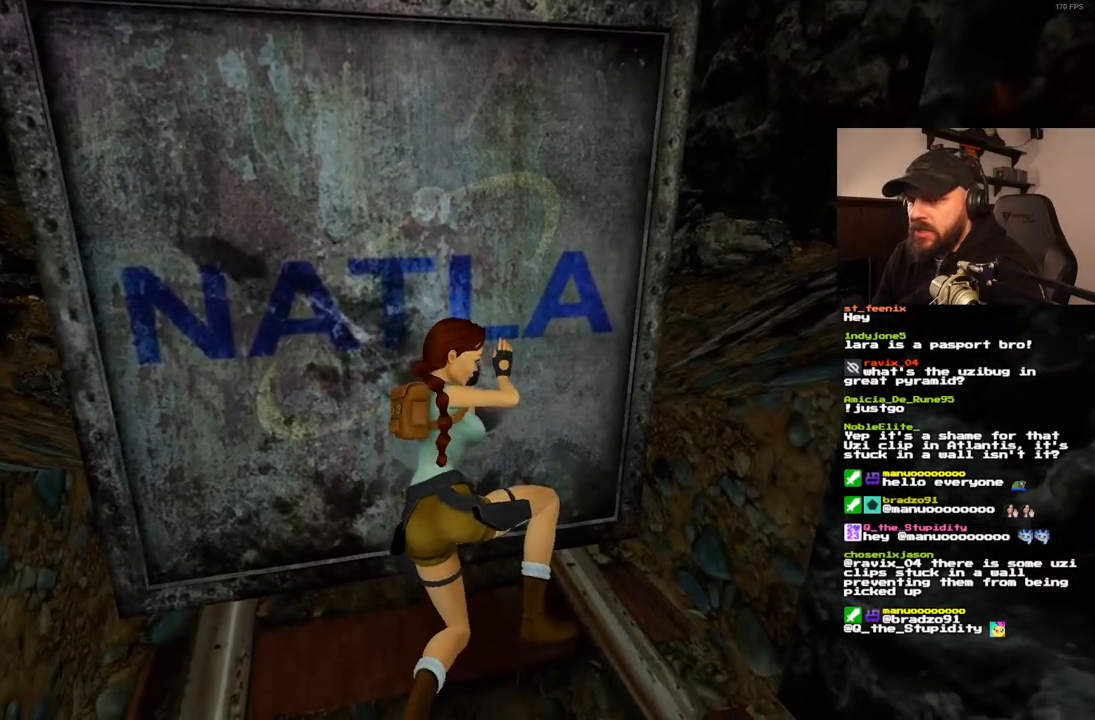
{"buttons": [], "left_stick": "center", "right_stick": "center", "events": []}
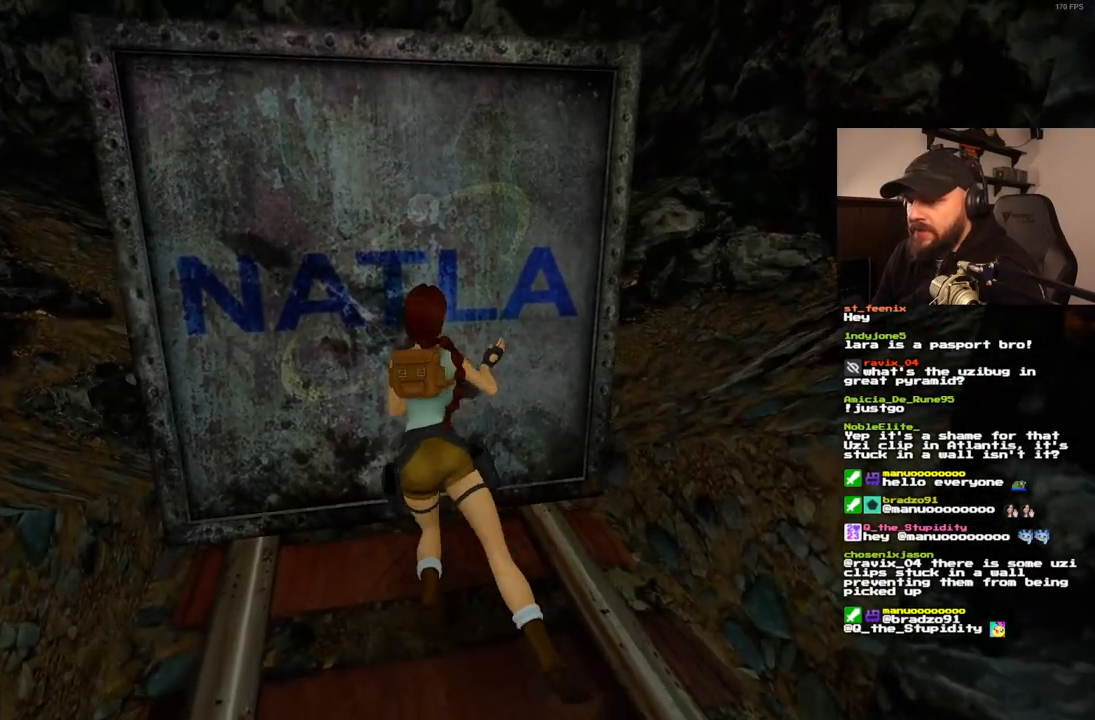
{"buttons": [], "left_stick": "center", "right_stick": "center", "events": []}
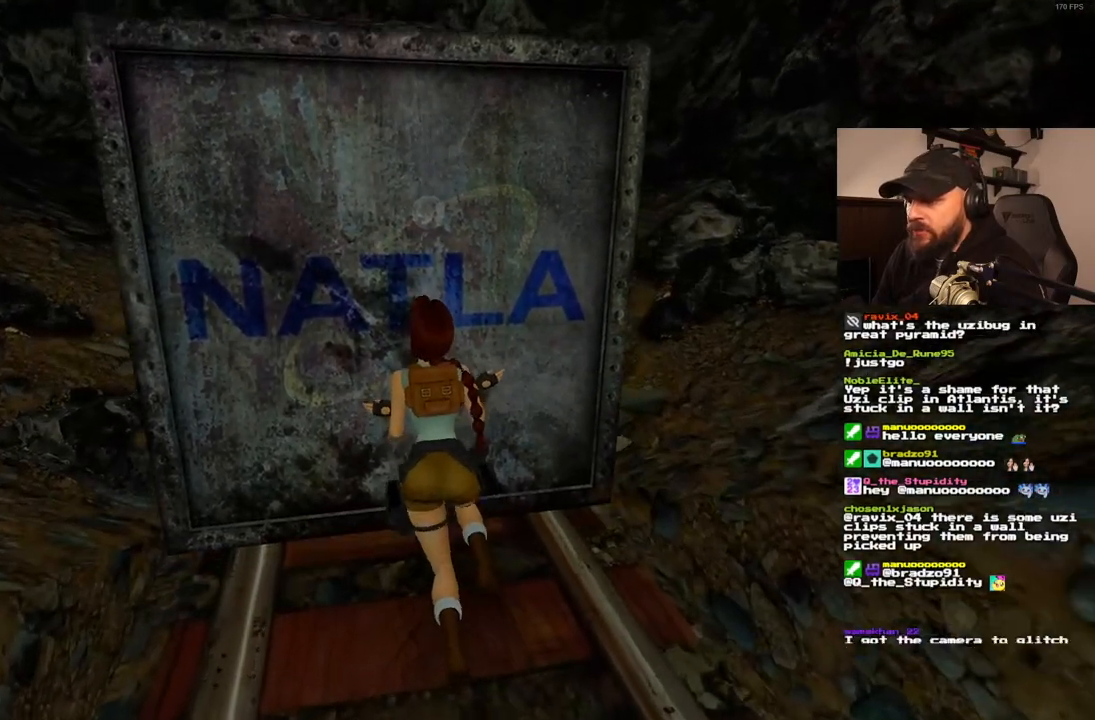
{"buttons": [], "left_stick": "center", "right_stick": "center", "events": []}
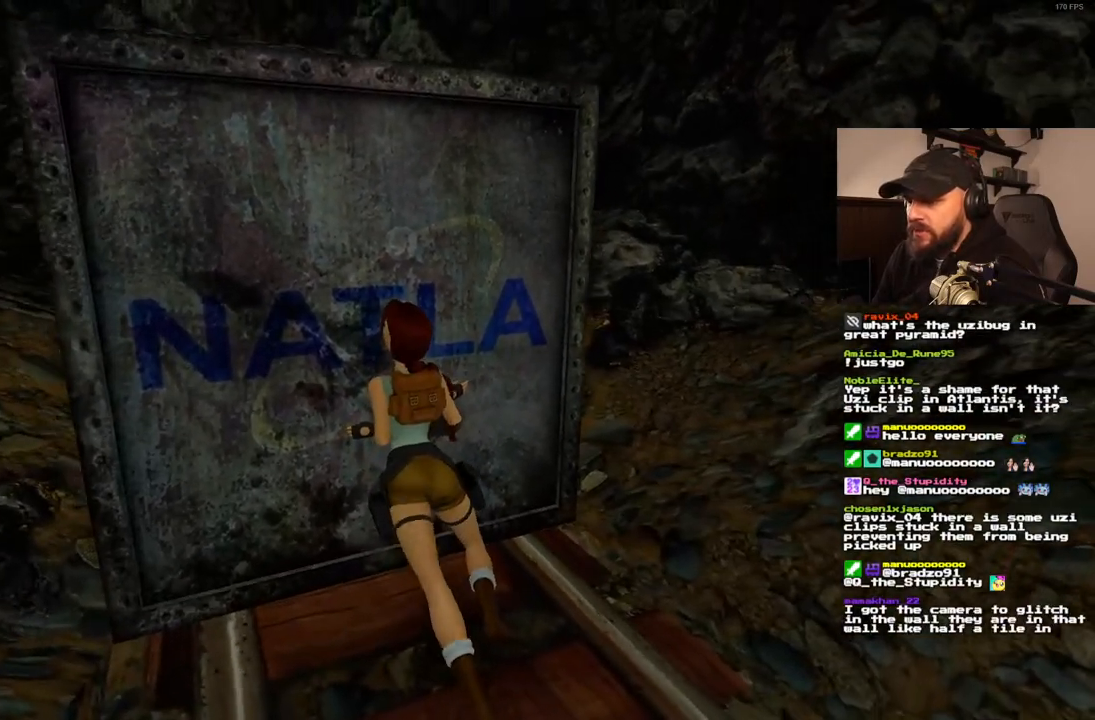
{"buttons": [], "left_stick": "center", "right_stick": "center", "events": []}
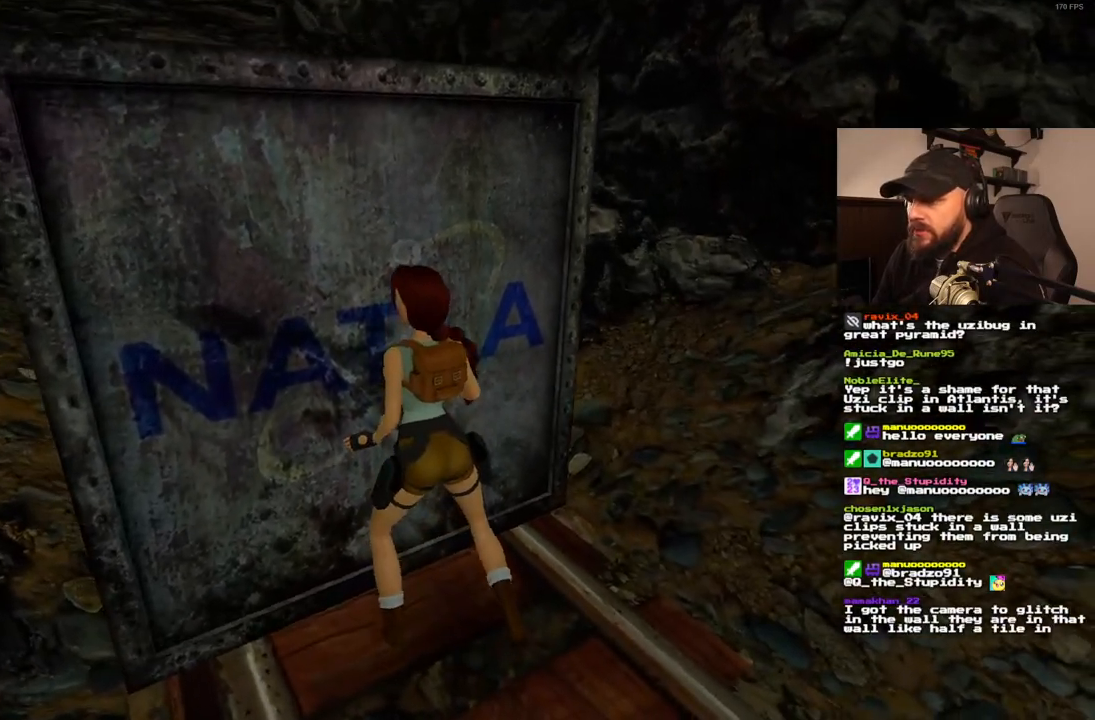
{"buttons": [], "left_stick": "center", "right_stick": "center", "events": []}
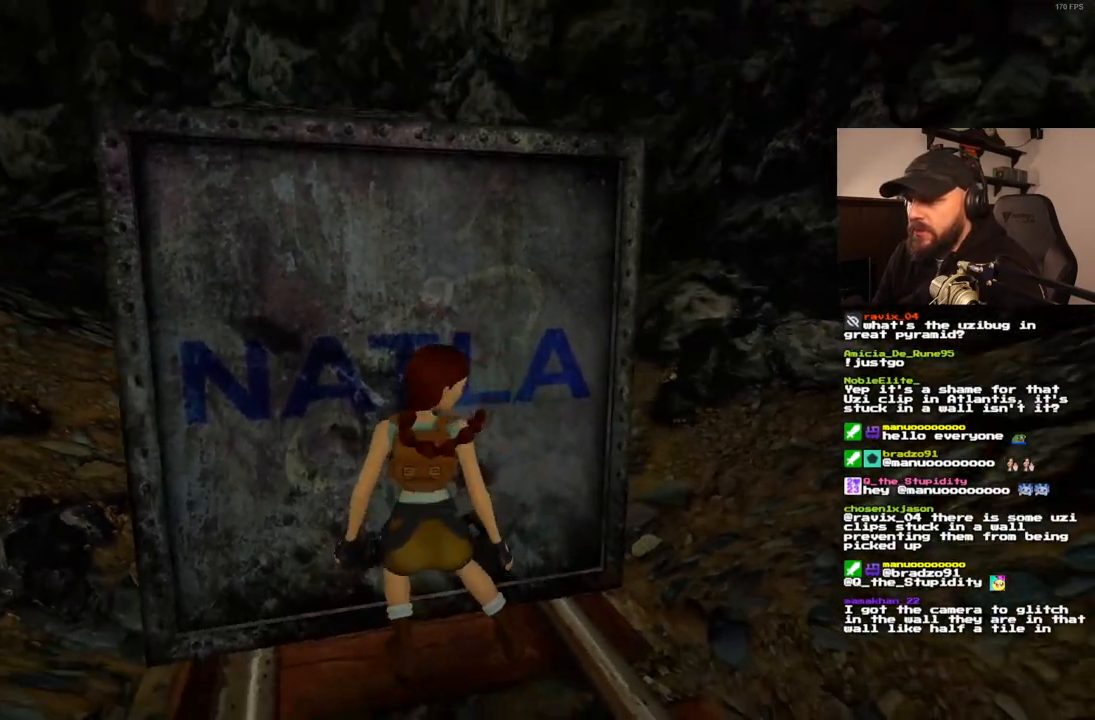
{"buttons": [], "left_stick": "center", "right_stick": "center", "events": []}
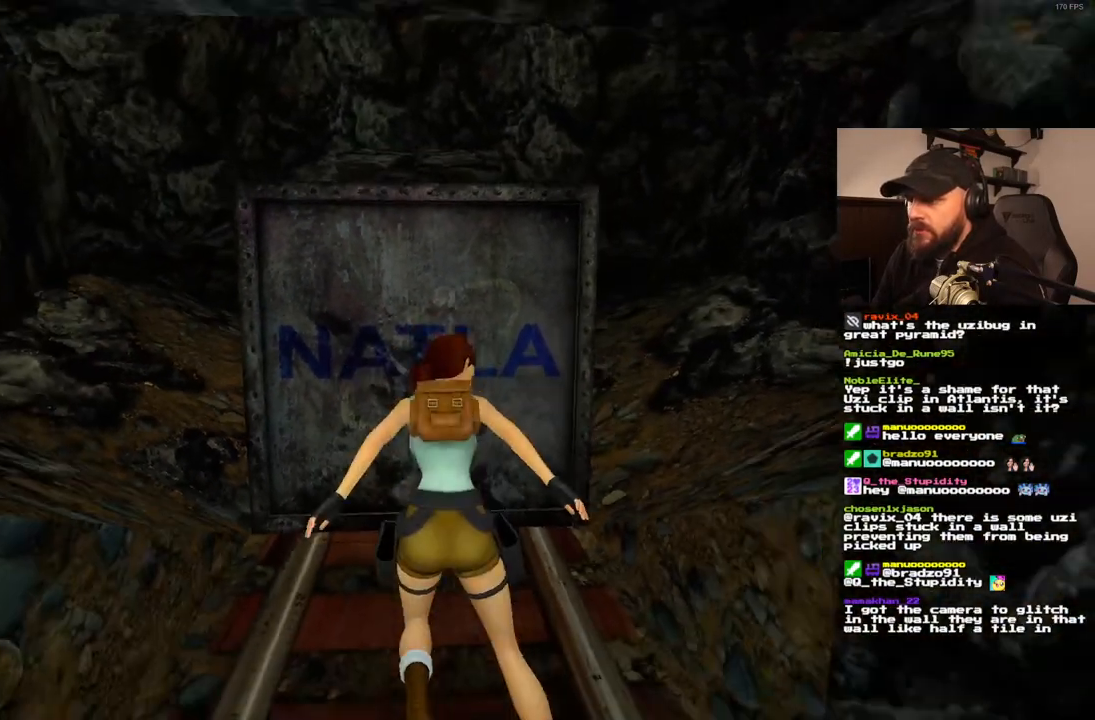
{"buttons": ["SQUARE"], "left_stick": "center", "right_stick": "center", "events": [[150, "SQUARE", "down"], [250, "DPAD_UP", "down"], [383, "DPAD_UP", "up"]]}
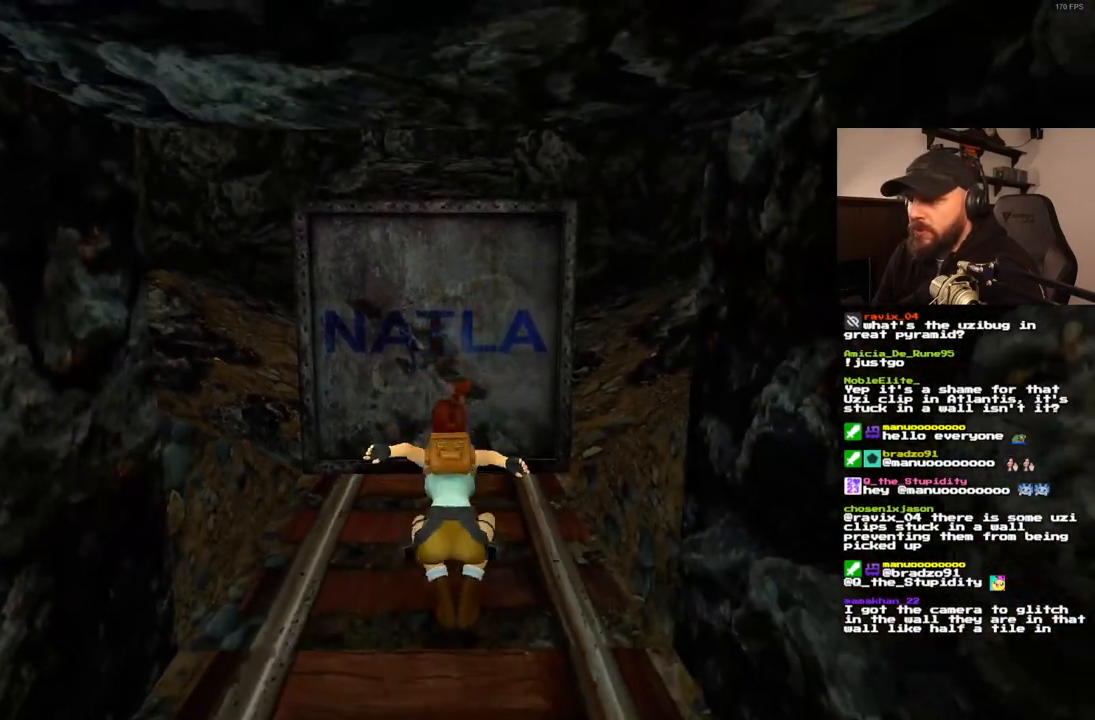
{"buttons": [], "left_stick": "center", "right_stick": "center", "events": [[33, "SQUARE", "up"]]}
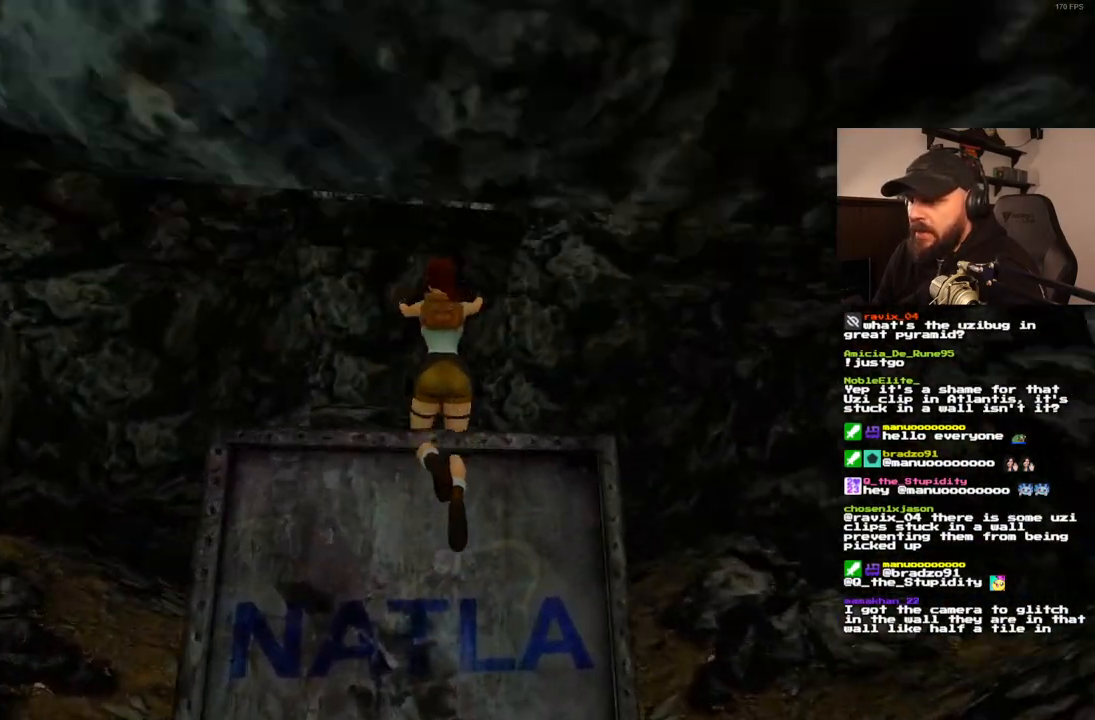
{"buttons": [], "left_stick": "center", "right_stick": "center", "events": []}
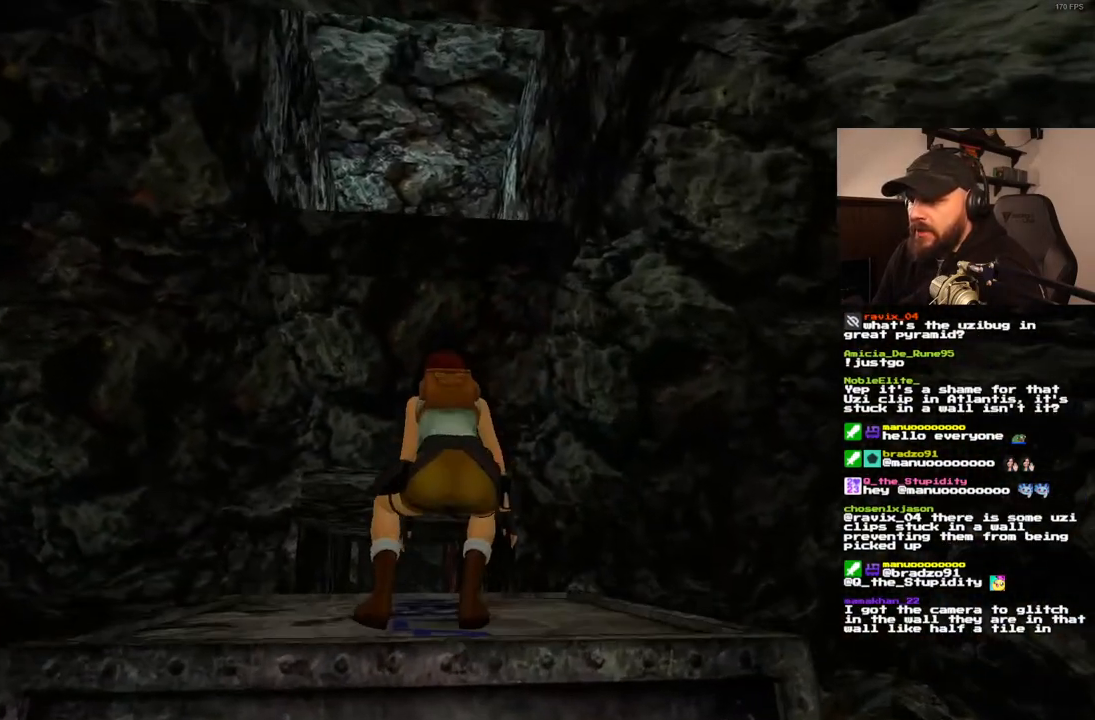
{"buttons": [], "left_stick": "center", "right_stick": "center", "events": [[233, "SQUARE", "down"], [367, "DPAD_UP", "down"], [450, "DPAD_UP", "up"], [450, "SQUARE", "up"]]}
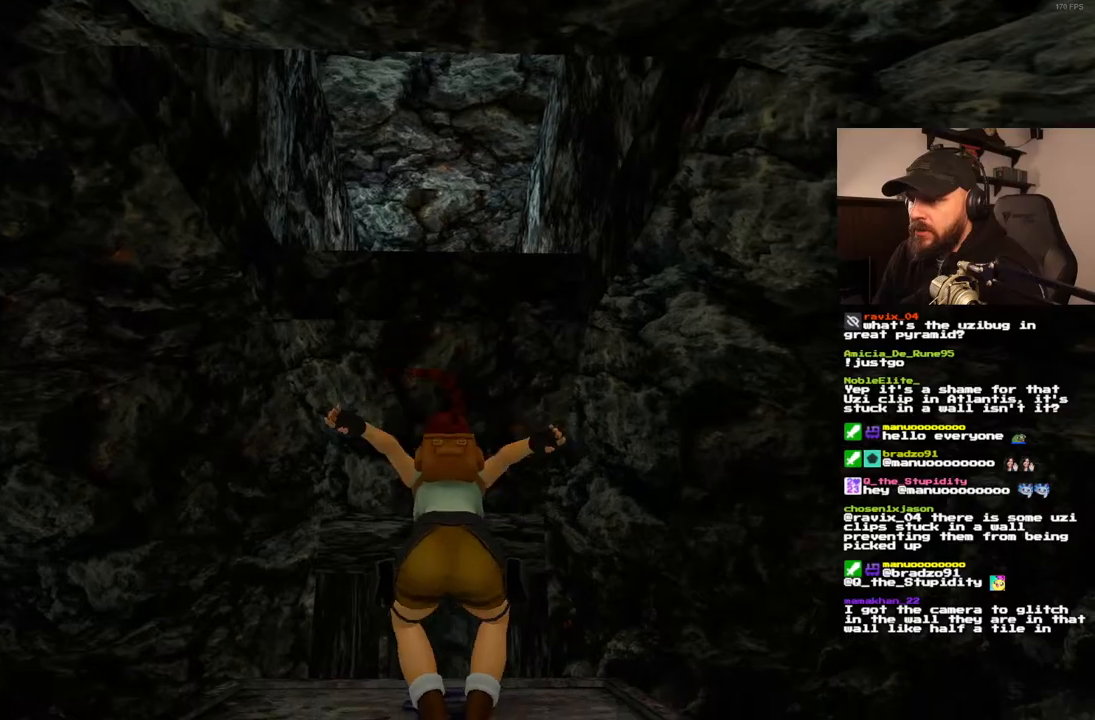
{"buttons": ["CROSS"], "left_stick": "center", "right_stick": "center", "events": [[67, "CROSS", "down"]]}
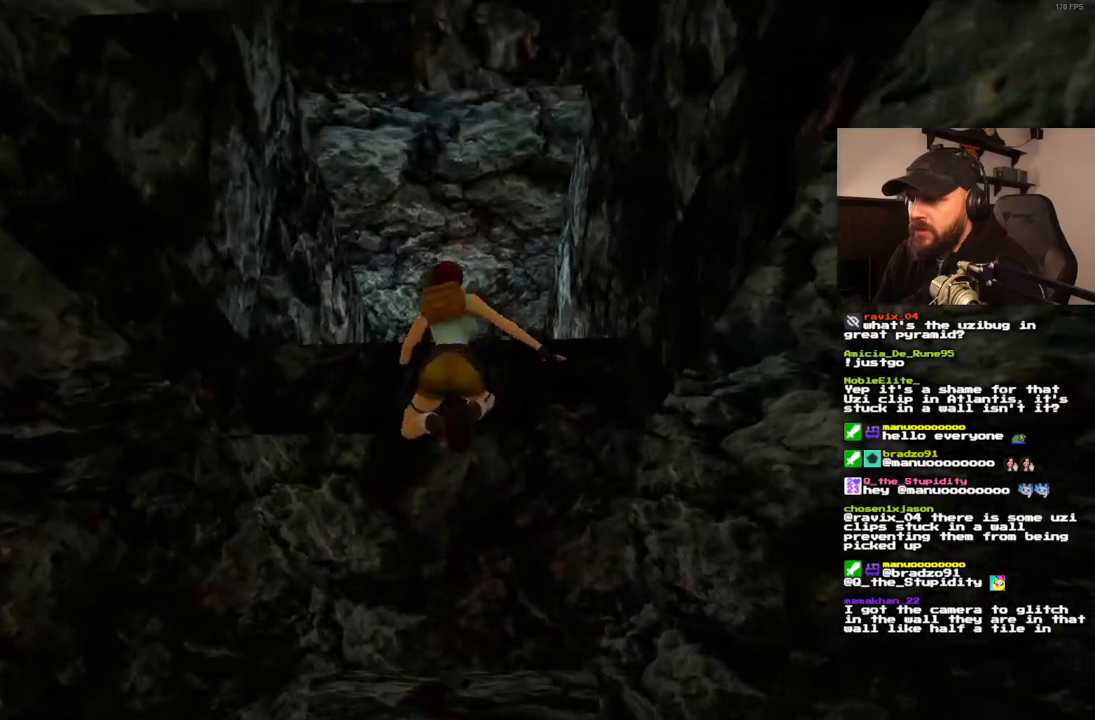
{"buttons": ["CROSS", "DPAD_UP"], "left_stick": "center", "right_stick": "center", "events": [[483, "DPAD_UP", "down"]]}
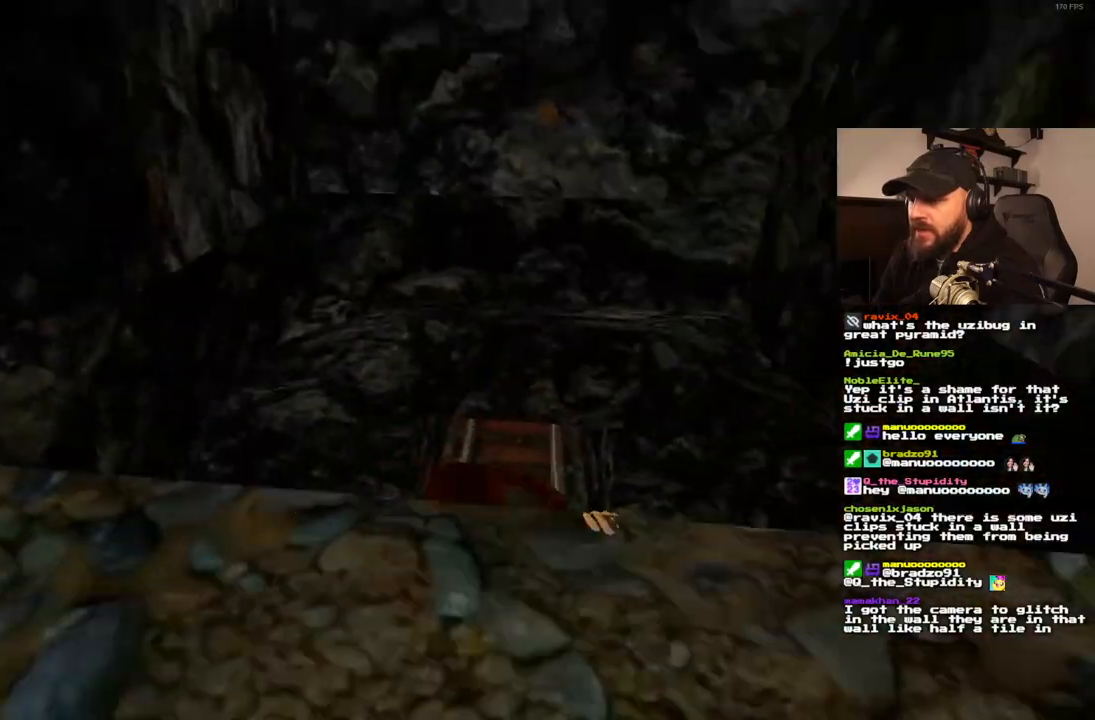
{"buttons": ["CROSS", "DPAD_UP"], "left_stick": "center", "right_stick": "center", "events": []}
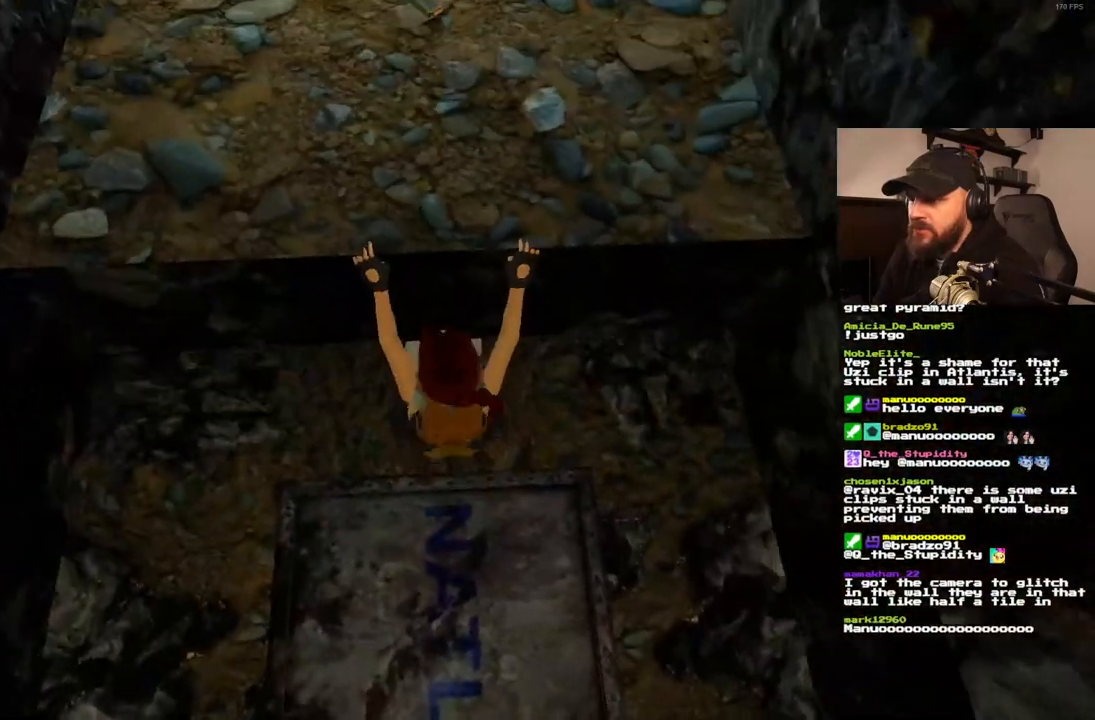
{"buttons": ["CROSS", "DPAD_UP"], "left_stick": "center", "right_stick": "center", "events": []}
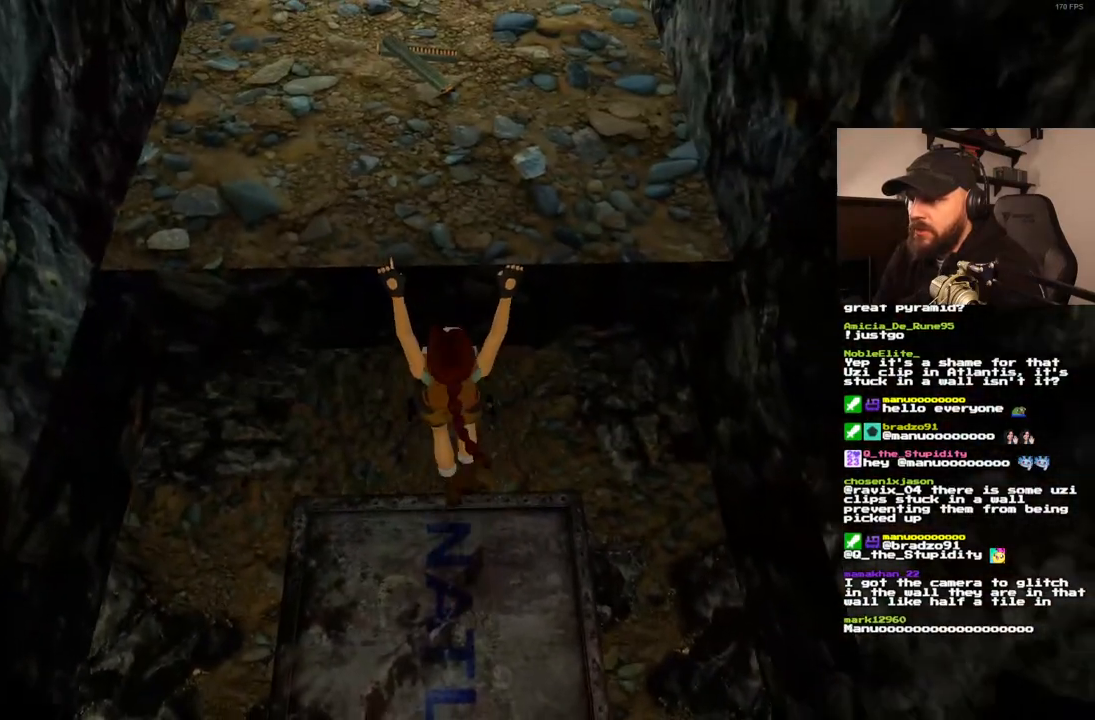
{"buttons": ["CROSS", "DPAD_UP"], "left_stick": "center", "right_stick": "center", "events": []}
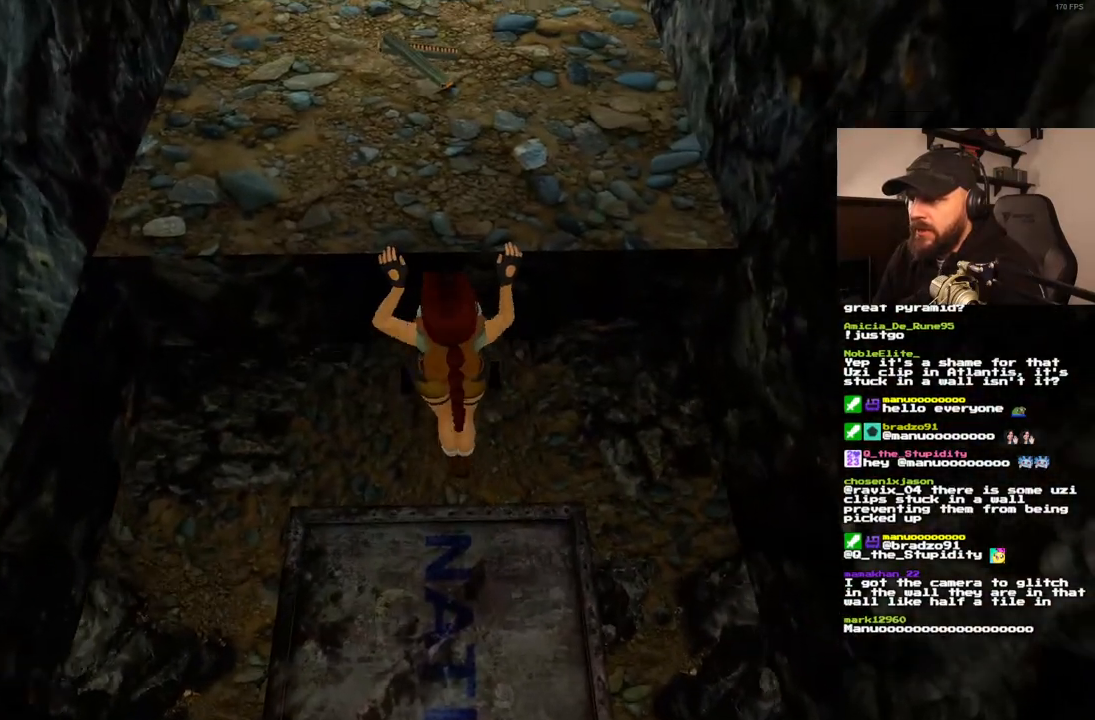
{"buttons": [], "left_stick": "center", "right_stick": "center", "events": [[267, "DPAD_UP", "up"], [383, "CROSS", "up"]]}
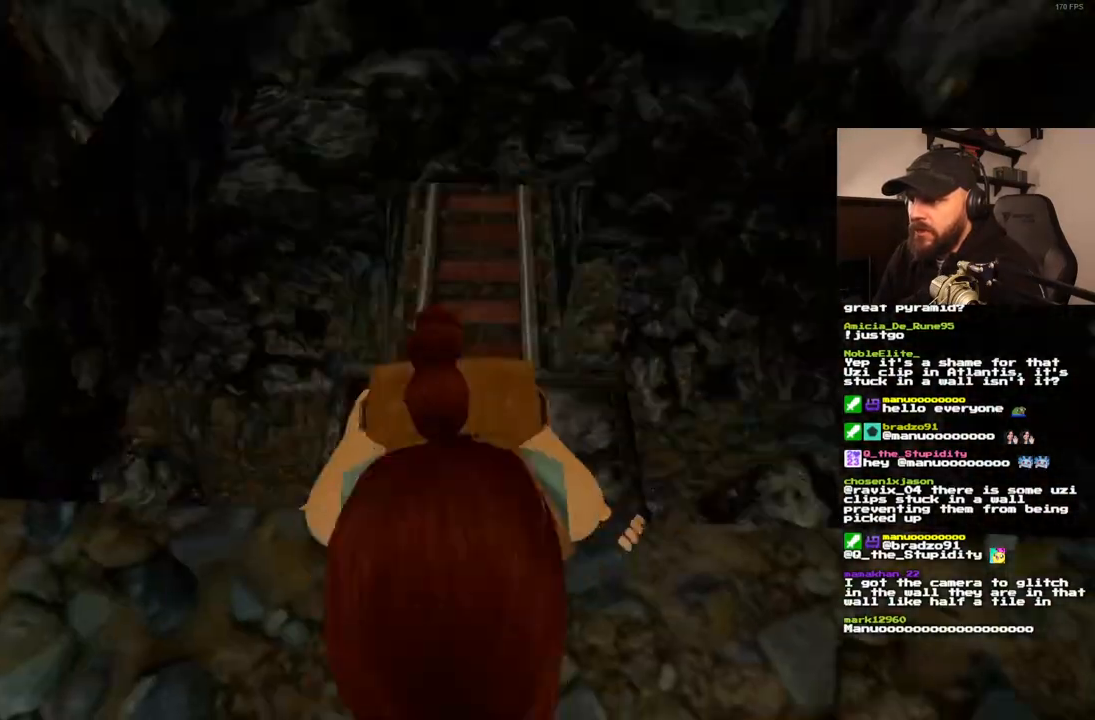
{"buttons": [], "left_stick": "center", "right_stick": "center", "events": []}
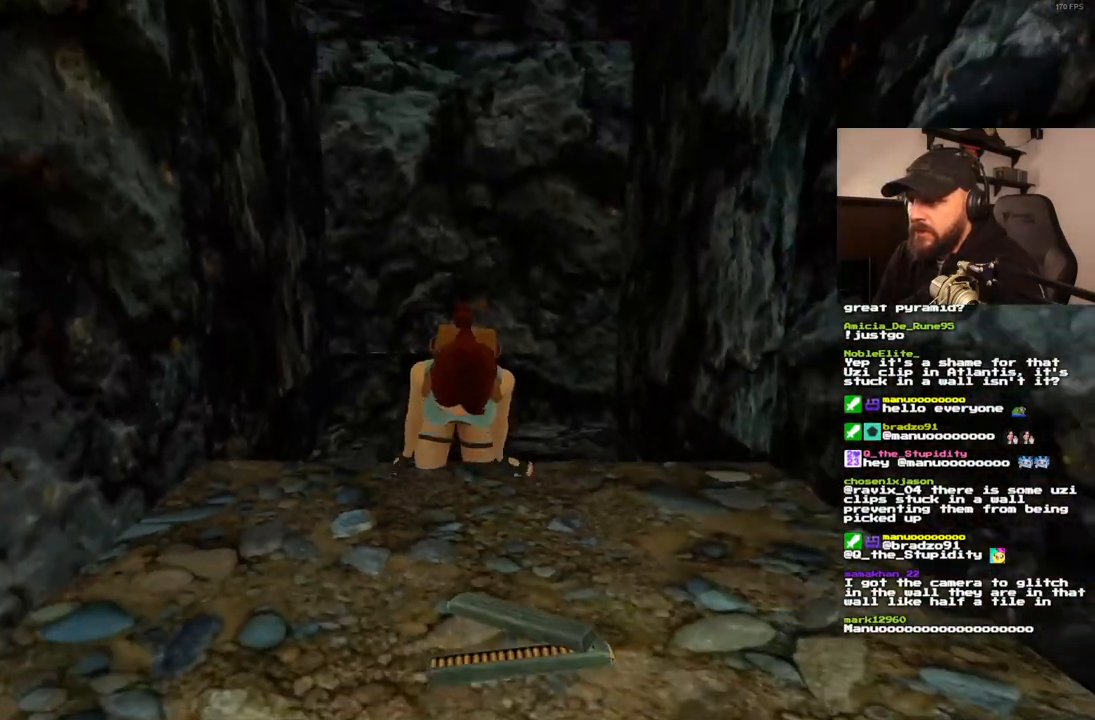
{"buttons": [], "left_stick": "center", "right_stick": "center", "events": []}
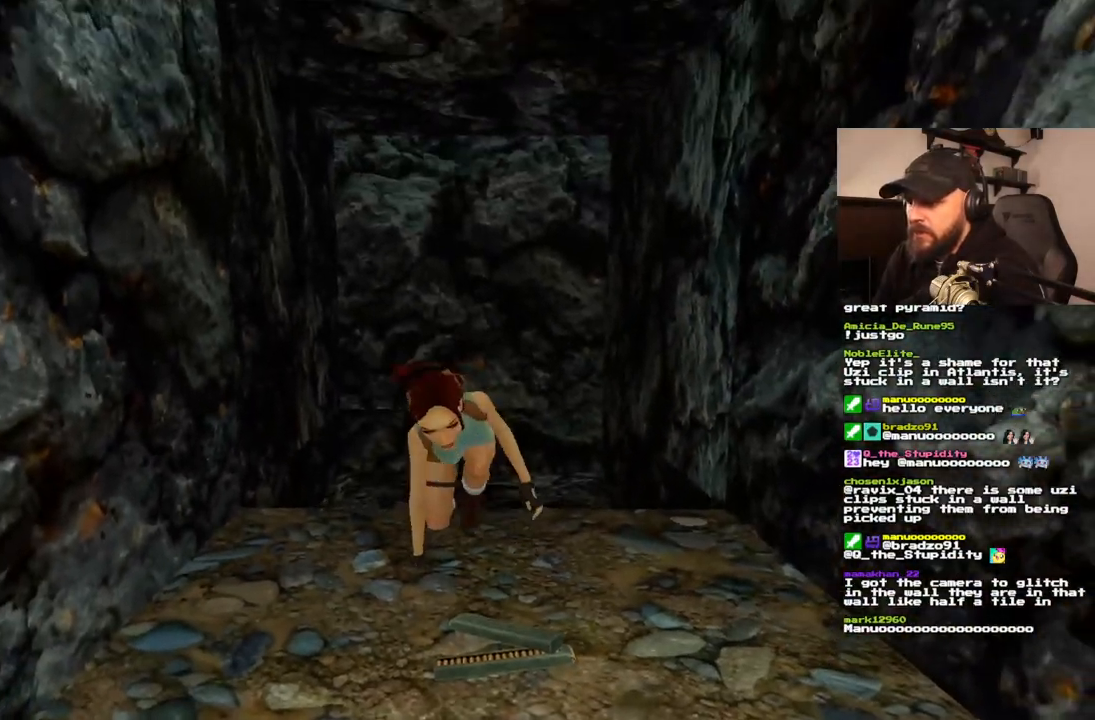
{"buttons": [], "left_stick": "center", "right_stick": "center", "events": []}
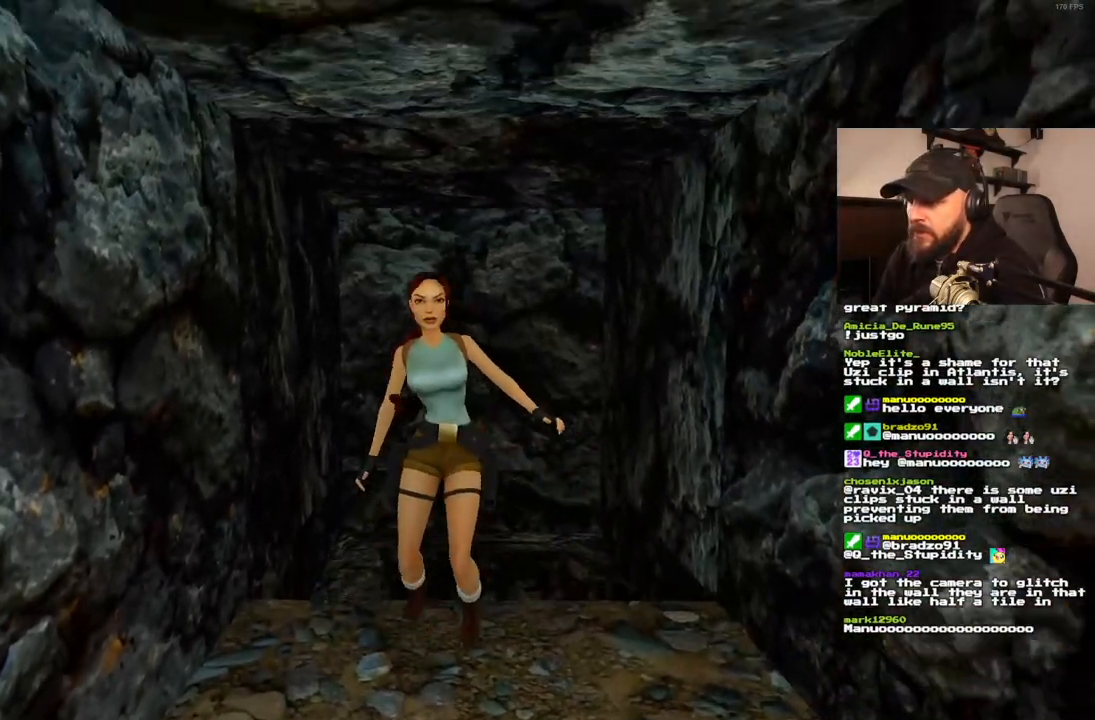
{"buttons": ["R1", "DPAD_UP"], "left_stick": "center", "right_stick": "center", "events": [[317, "R1", "down"], [367, "DPAD_UP", "down"]]}
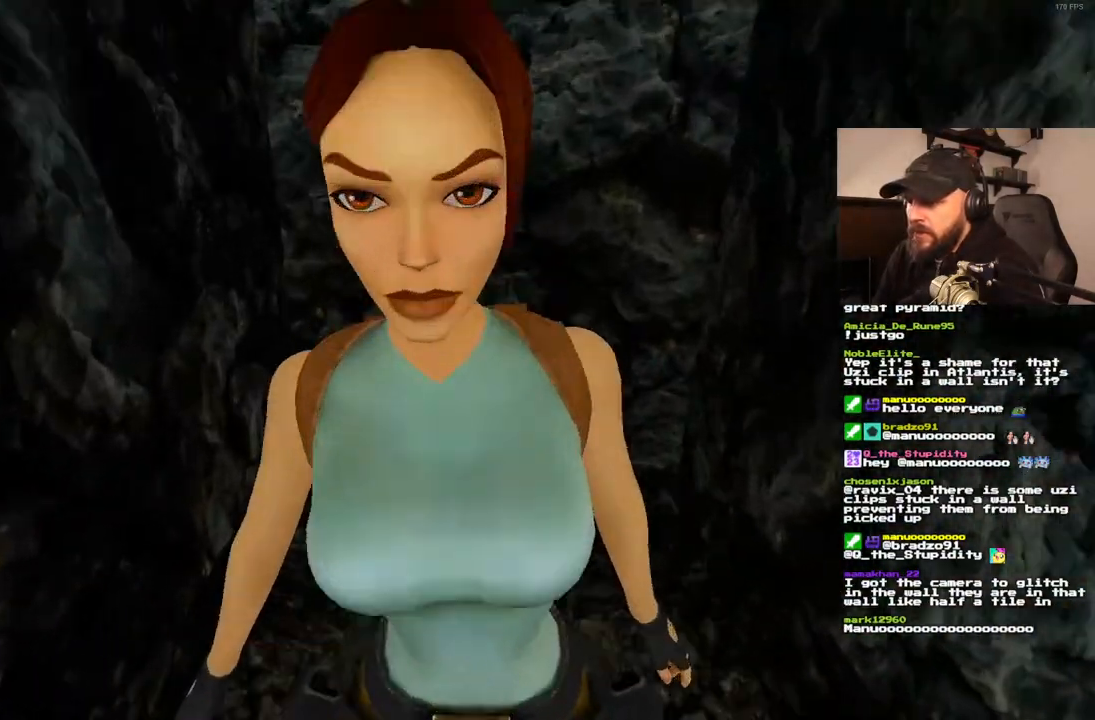
{"buttons": [], "left_stick": "center", "right_stick": "center", "events": [[300, "DPAD_UP", "up"], [367, "R1", "up"]]}
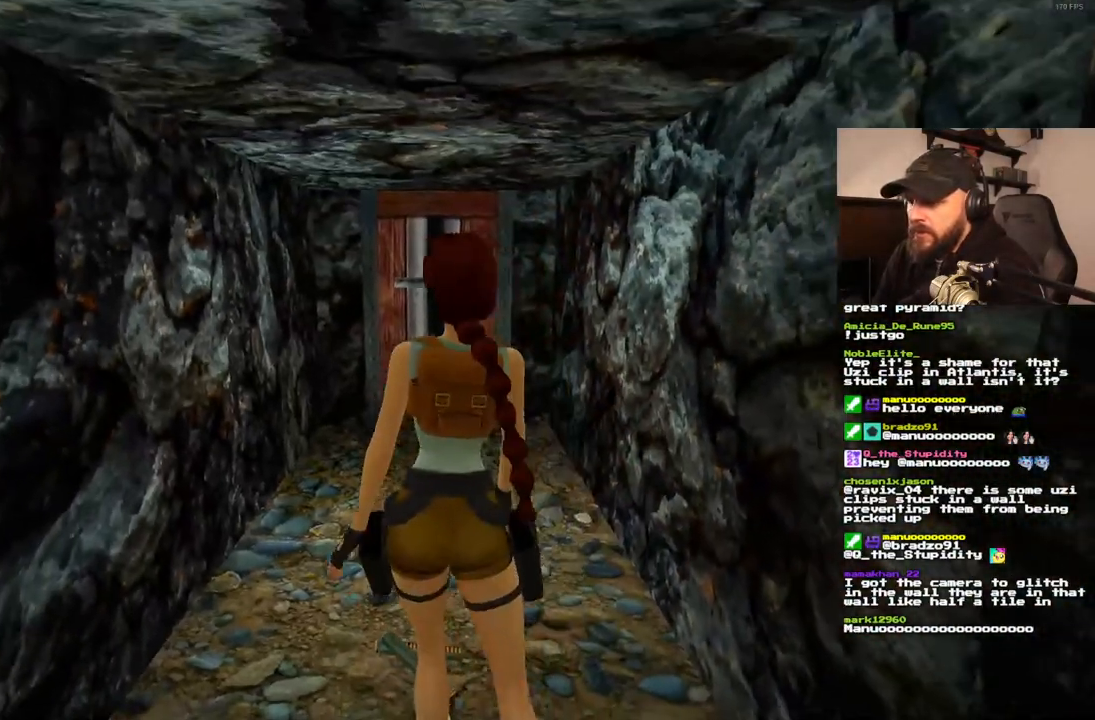
{"buttons": [], "left_stick": "center", "right_stick": "center", "events": []}
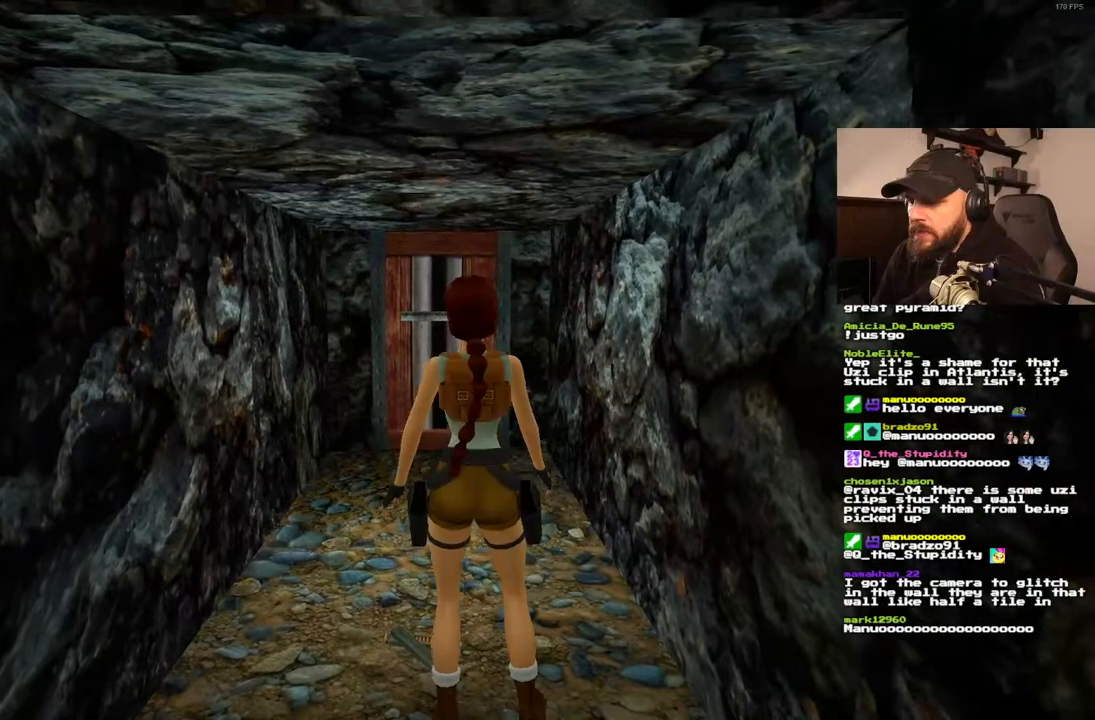
{"buttons": ["CROSS"], "left_stick": "center", "right_stick": "center", "events": [[333, "CROSS", "down"]]}
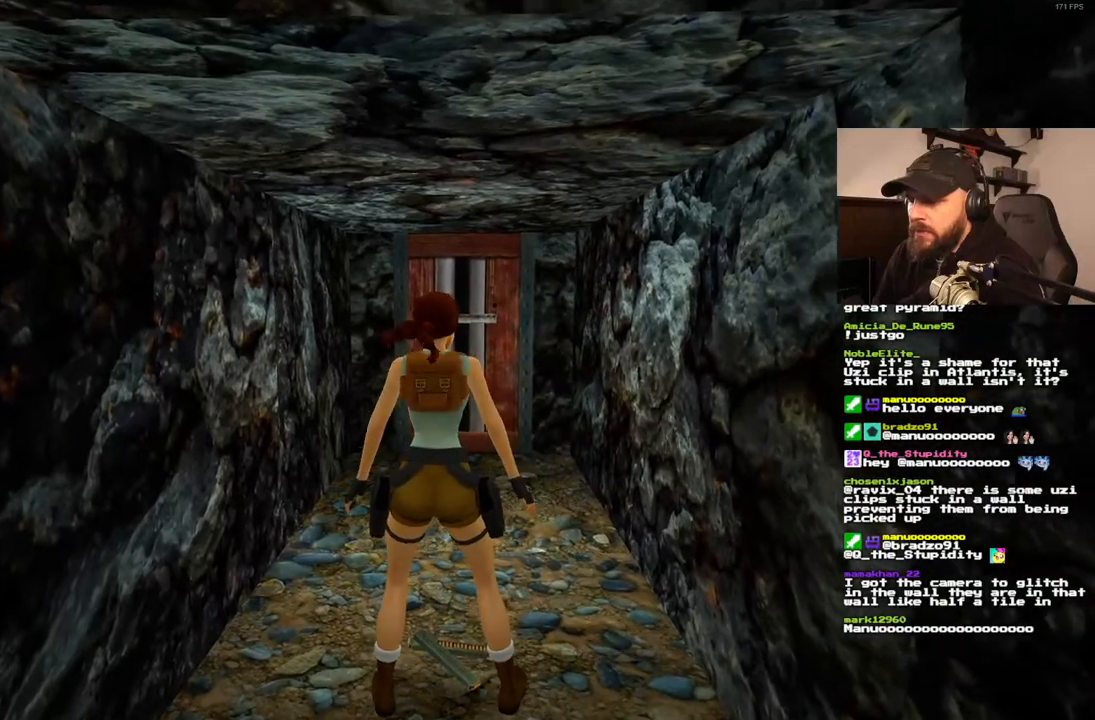
{"buttons": [], "left_stick": "center", "right_stick": "center", "events": [[33, "CROSS", "up"]]}